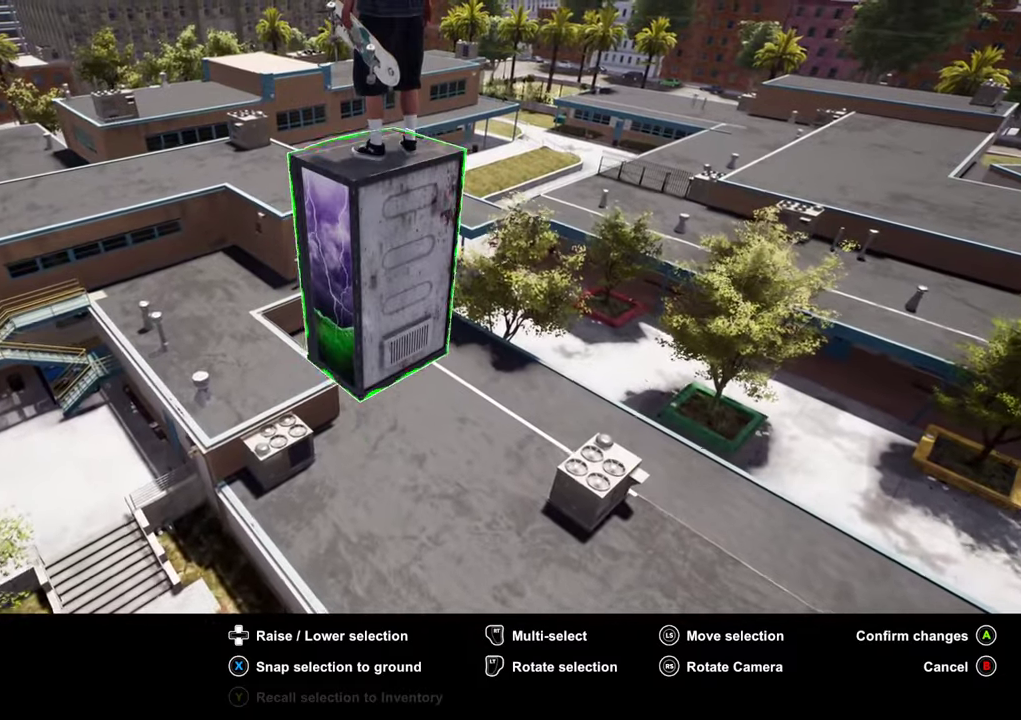
Gameplay with a controller (Xbox layout); each line is a JSON object with the inputs held at the frame after it (dt_ms = milliseconds from this image to that frame). "events" lists button and stick changes between this image and that frame as [ms after this image, input, new state], when the widget could be followed in between. This overlay highlights the sticks when they move; stick clicks (L3 R3) are not distinguishable. Not read: L3 R3.
{"dt_ms": 700, "buttons": [], "left_stick": "up", "right_stick": "right", "events": [[150, "right_stick", "down"], [534, "right_stick", "right"]]}
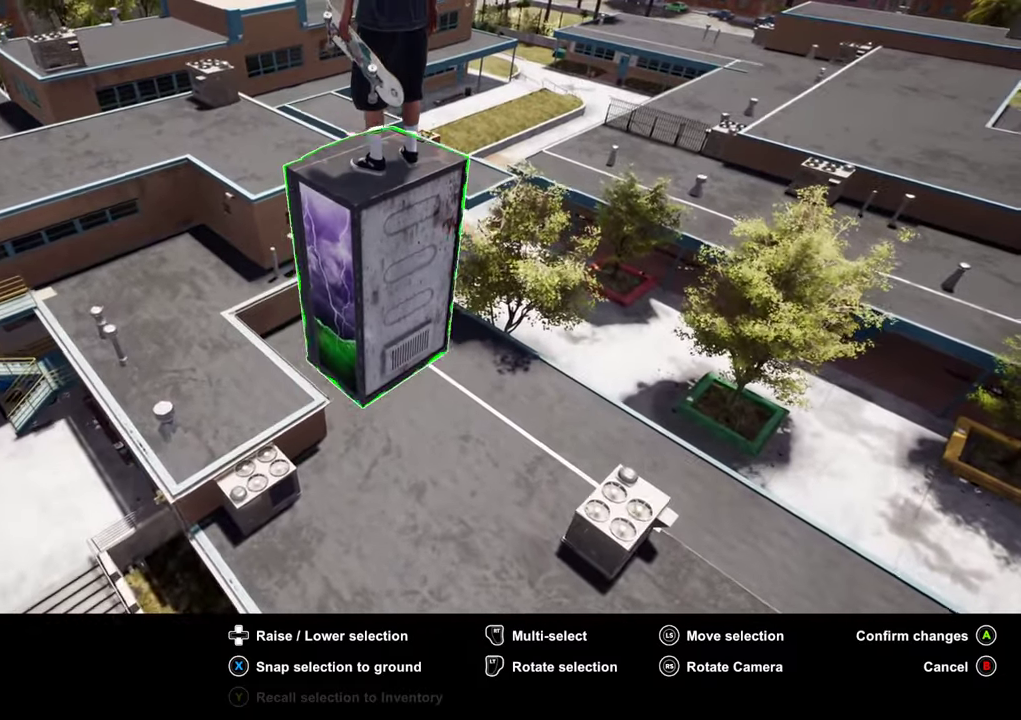
{"dt_ms": 300, "buttons": [], "left_stick": "up", "right_stick": "right", "events": []}
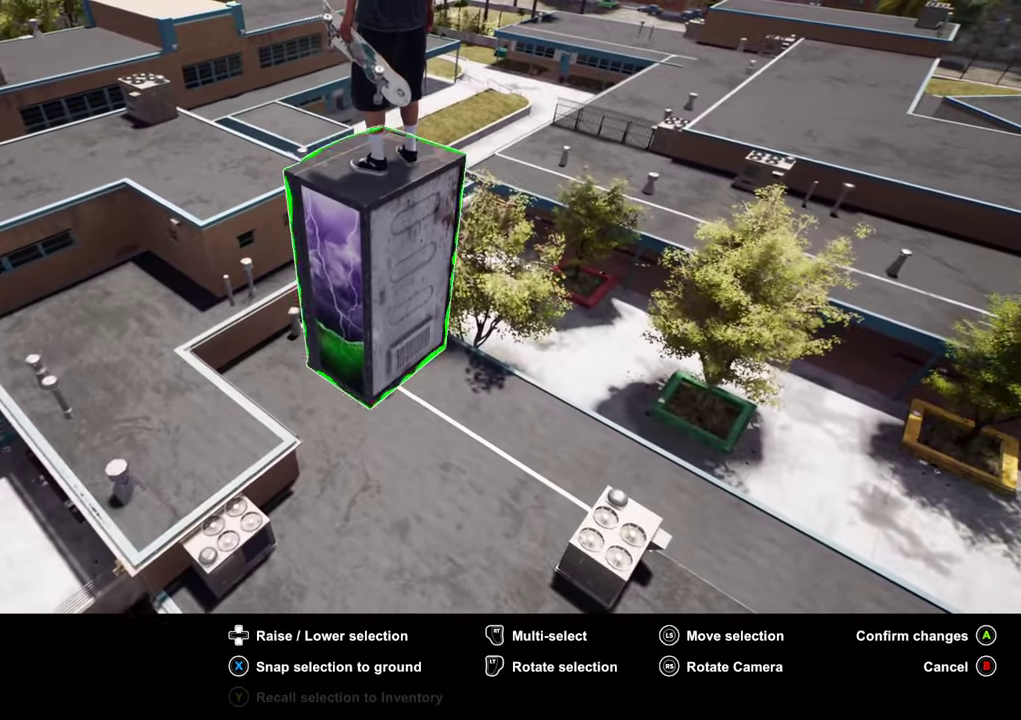
{"dt_ms": 400, "buttons": [], "left_stick": "up", "right_stick": "center"}
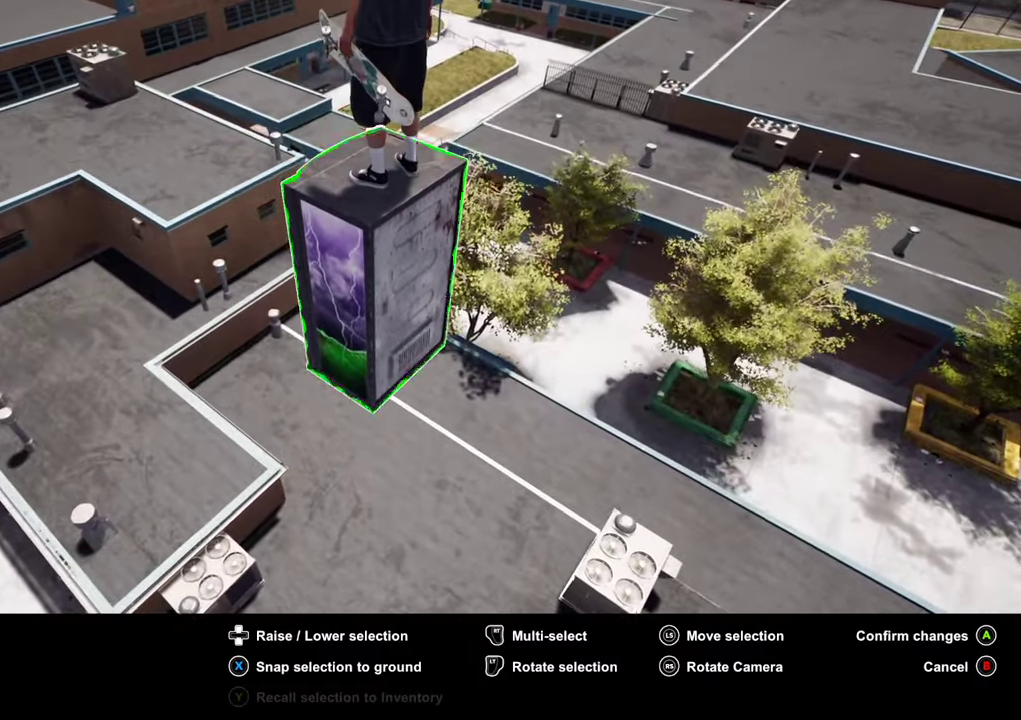
{"dt_ms": 700, "buttons": [], "left_stick": "up", "right_stick": "center"}